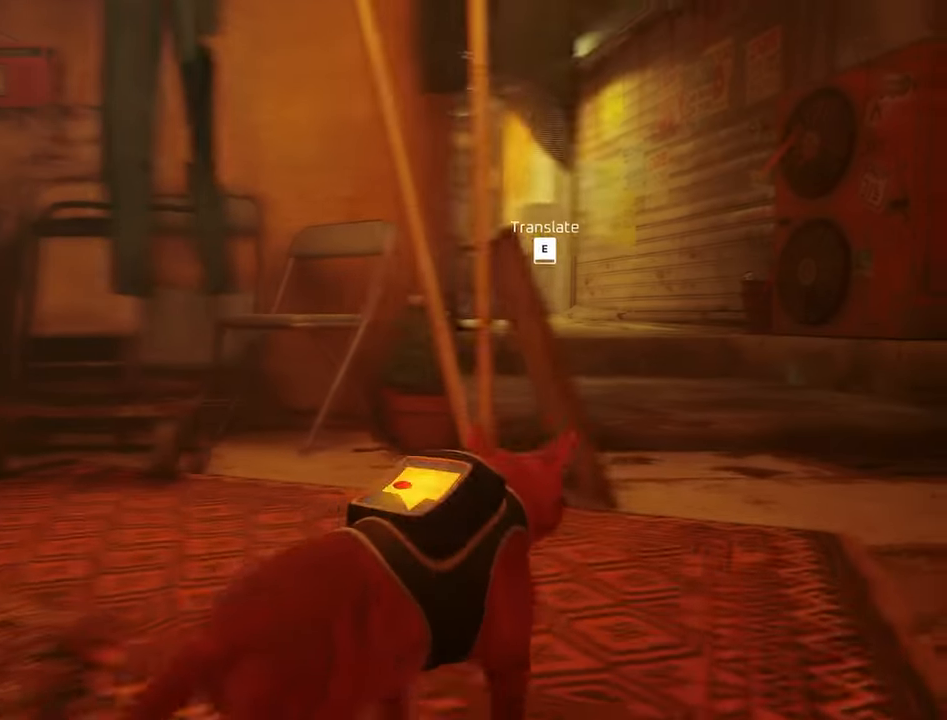
Gameplay with keyboard and mouse; each line is a JSON object with the keys and mouse buttons held at the frame after it. "events" lists presses ("down") and releases ("up") of "1", "2", "3", "4", "5", "a", "alt", "c", "caps_lock", "ctrl", "d", "e", "f", "g", "q", "r", "s", "shift", "space", "t", "tab", "v", "w", "x", "z", "mouse_left", "mouse_wheel" and "mouse_right" between this image and that frame as [ms after this image, input, new state], when the widget could be followed in between. "mouse_left", "mouse_wheel", "mouse_right" = the "left", "wheel", "right" buttons of the "mouse" list. No other keys are recorded. "wheel" means that the mouse wheel is clicked or scrolled. "mouse_move" is the direction in which the mouse moves at that frame (one of eight, or "still"), when it could be read.
{"keys": ["d", "w"], "mouse": [], "mouse_move": "left", "events": [[166, "d", "up"], [216, "w", "up"], [266, "w", "down"], [400, "d", "down"]]}
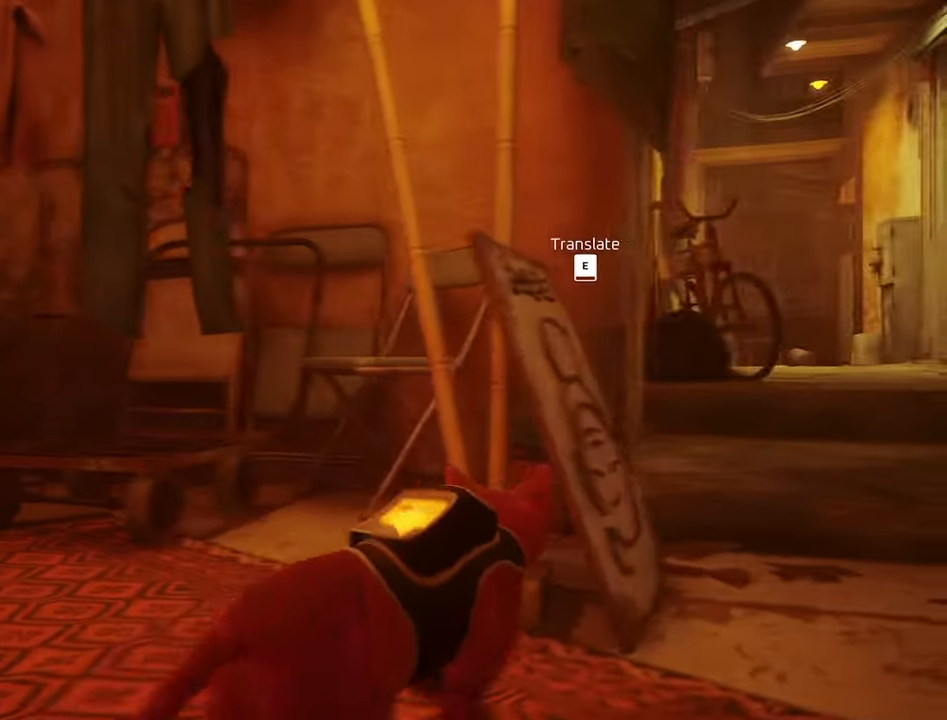
{"keys": ["w"], "mouse": [], "mouse_move": "still", "events": [[283, "d", "up"]]}
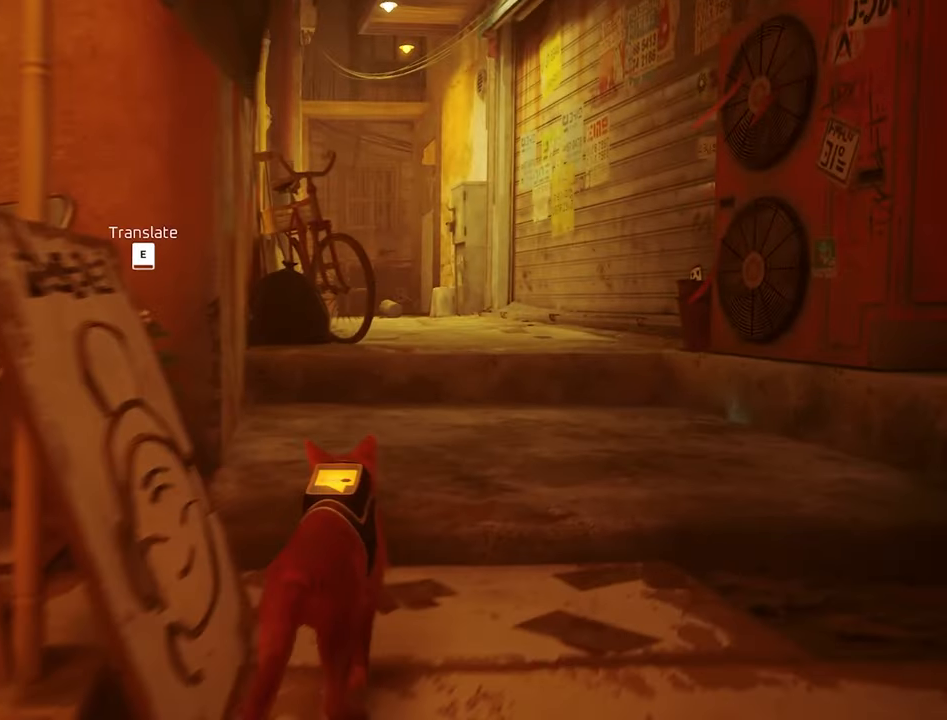
{"keys": ["w"], "mouse": [], "mouse_move": "still", "events": [[200, "d", "down"], [383, "d", "up"]]}
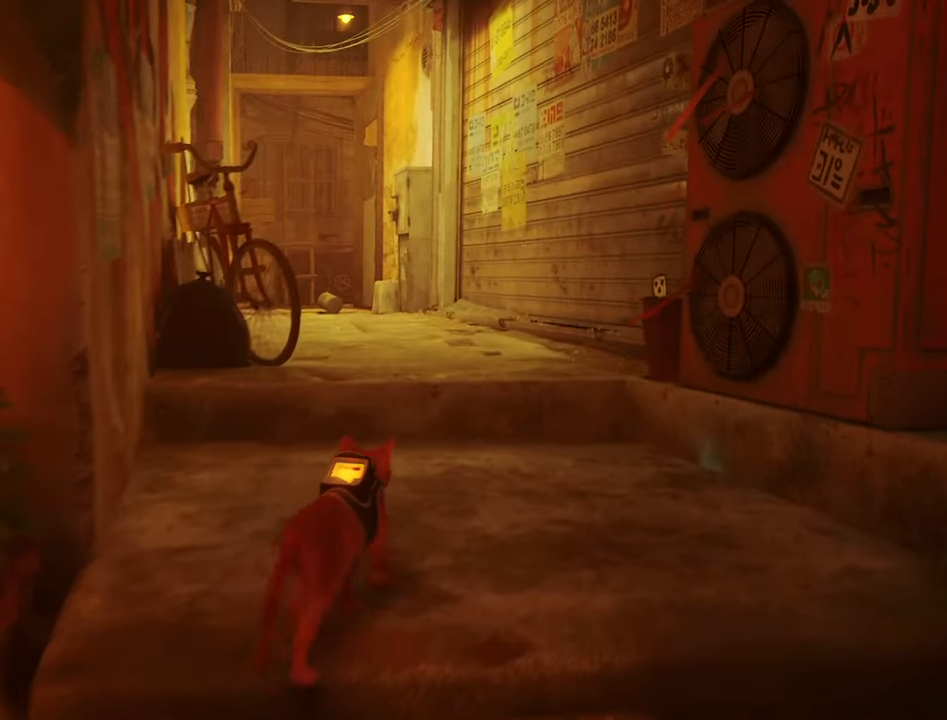
{"keys": ["shift", "w"], "mouse": [], "mouse_move": "still", "events": [[166, "shift", "down"]]}
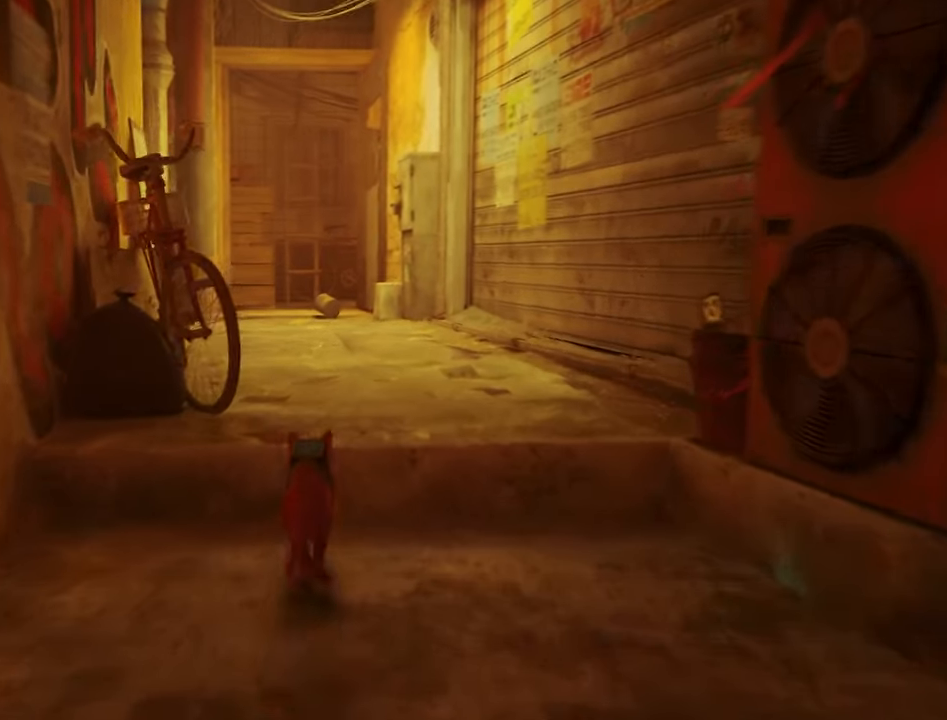
{"keys": ["w"], "mouse": [], "mouse_move": "still", "events": [[283, "shift", "up"]]}
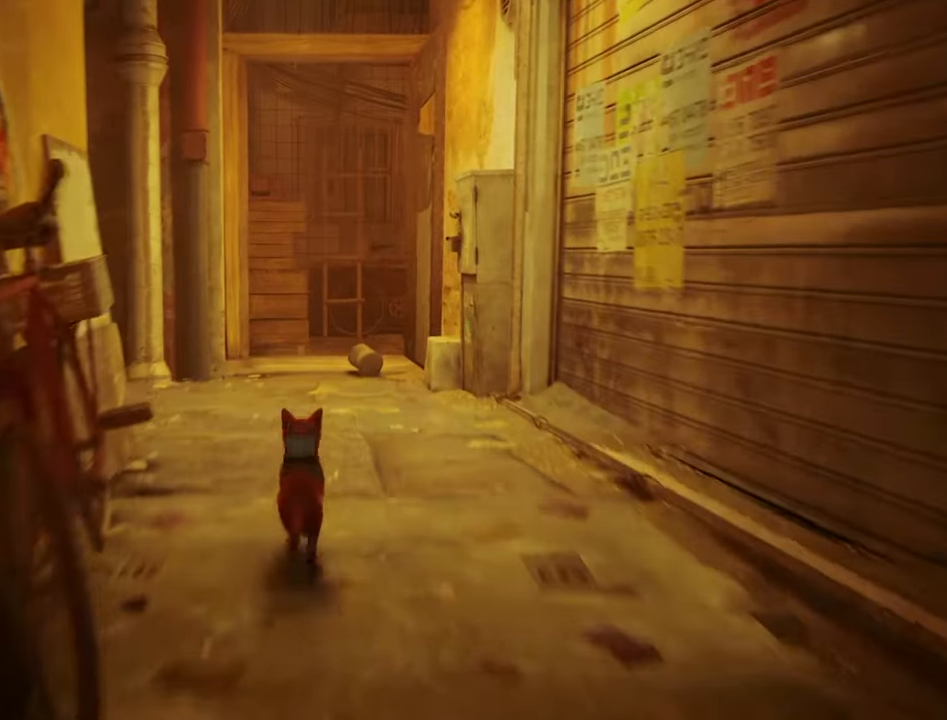
{"keys": ["w"], "mouse": [], "mouse_move": "still", "events": []}
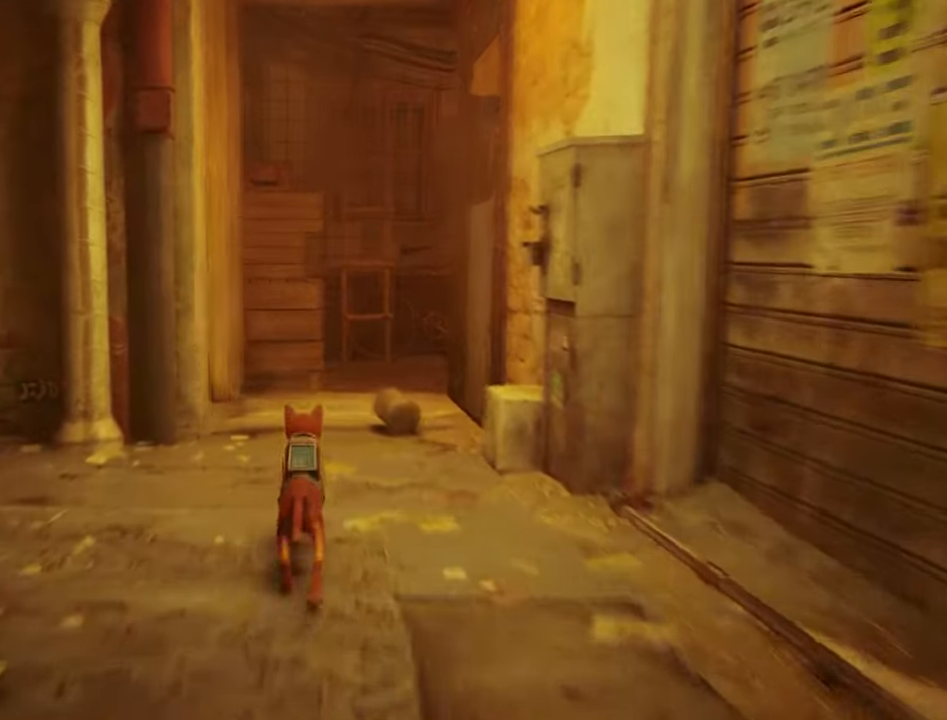
{"keys": [], "mouse": [], "mouse_move": "left", "events": [[83, "d", "down"], [83, "w", "up"], [266, "d", "up"]]}
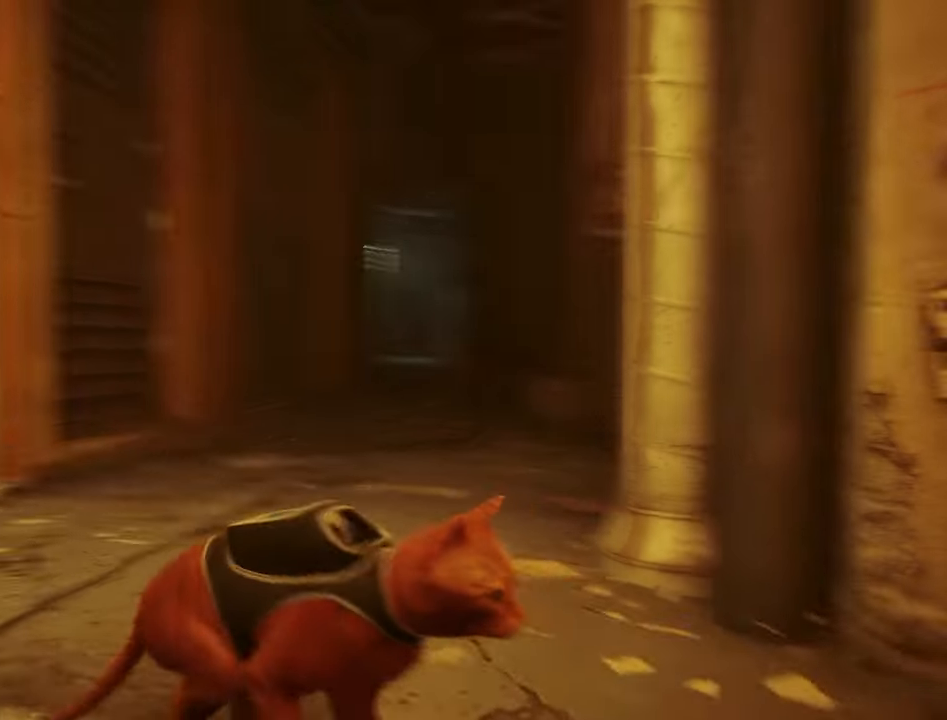
{"keys": ["d"], "mouse": [], "mouse_move": "still", "events": [[333, "d", "down"]]}
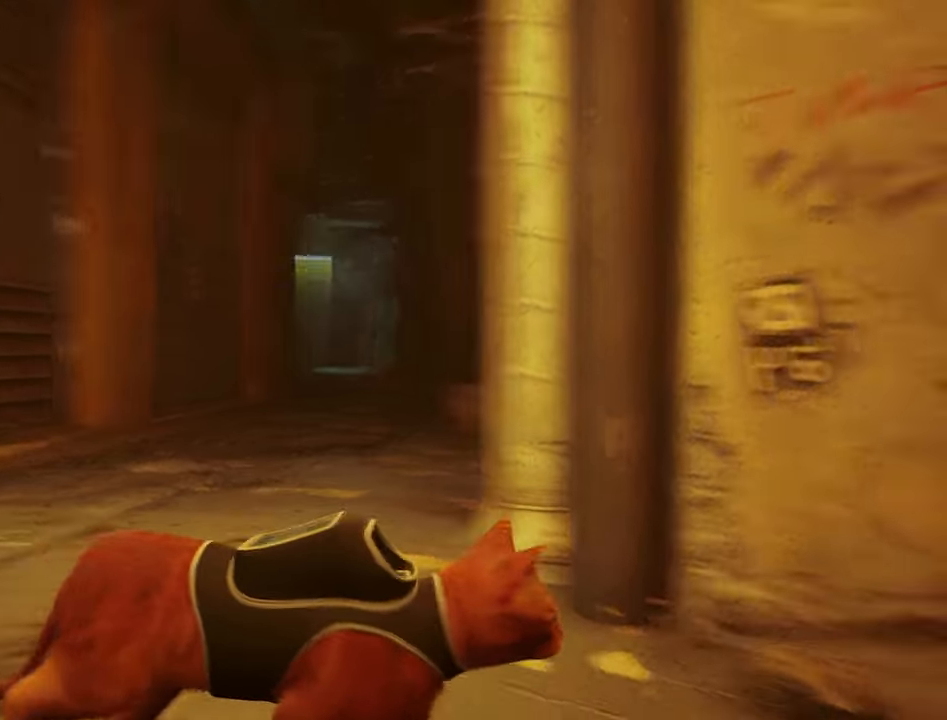
{"keys": ["d"], "mouse": [], "mouse_move": "right", "events": [[17, "d", "up"], [483, "d", "down"]]}
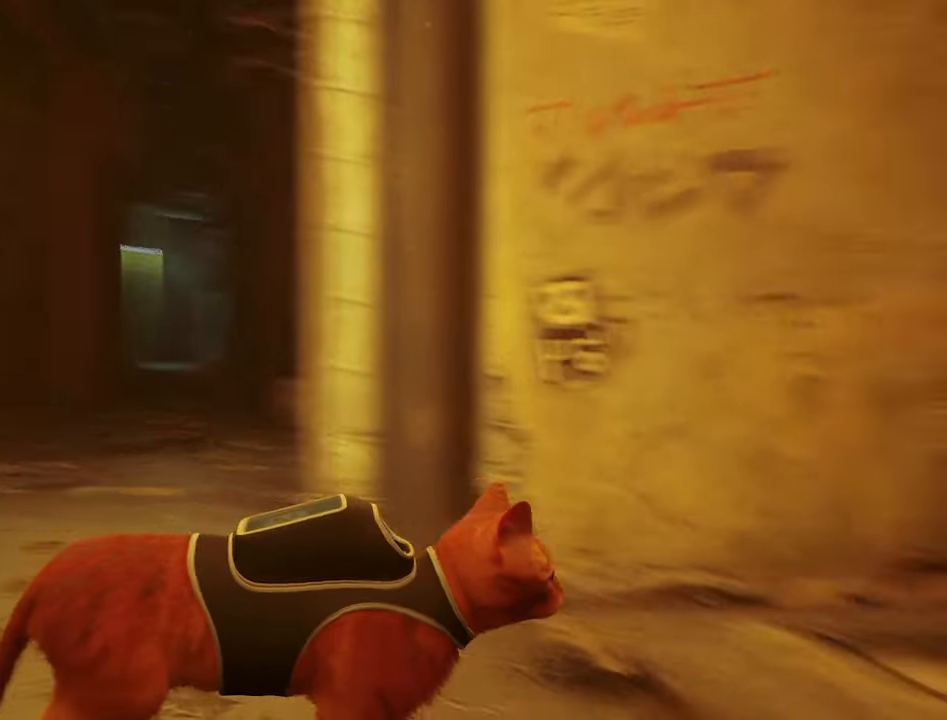
{"keys": ["w"], "mouse": [], "mouse_move": "right", "events": [[133, "w", "down"], [167, "d", "up"]]}
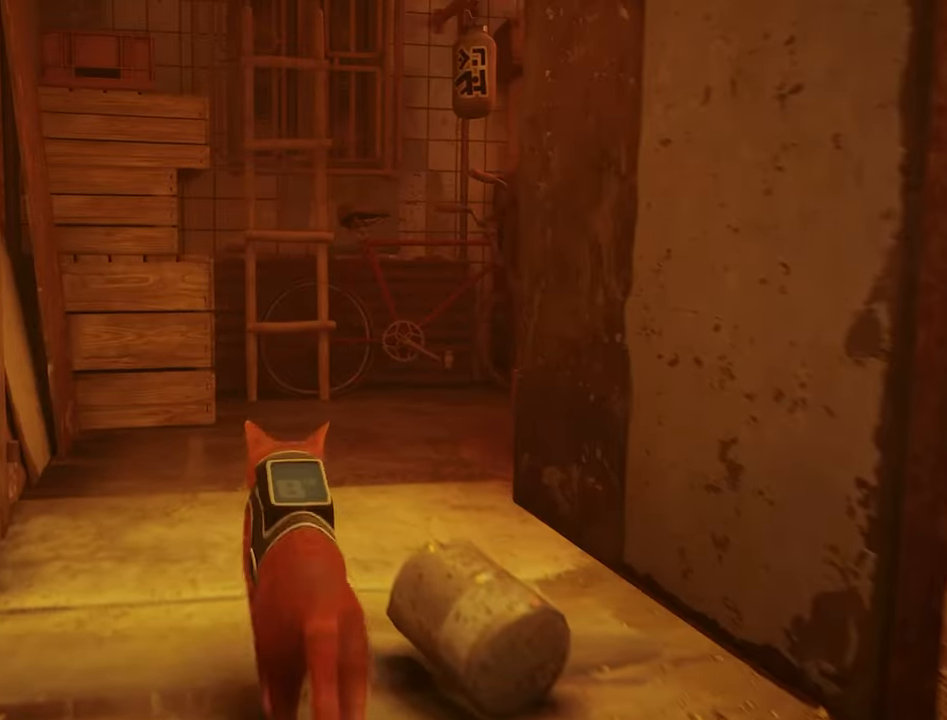
{"keys": ["w"], "mouse": [], "mouse_move": "right", "events": []}
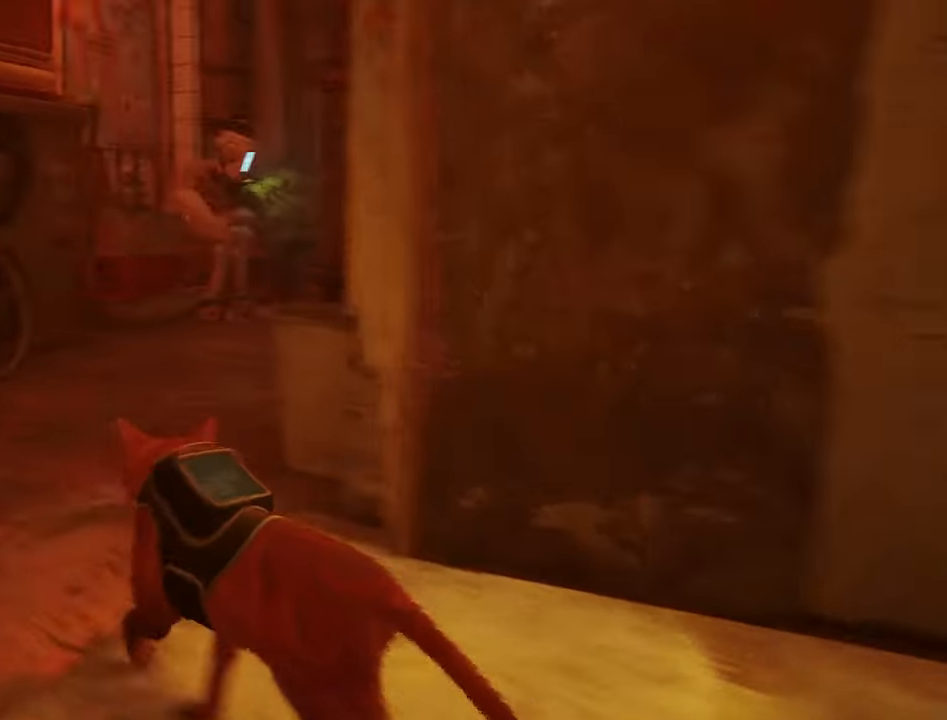
{"keys": ["w"], "mouse": [], "mouse_move": "left", "events": []}
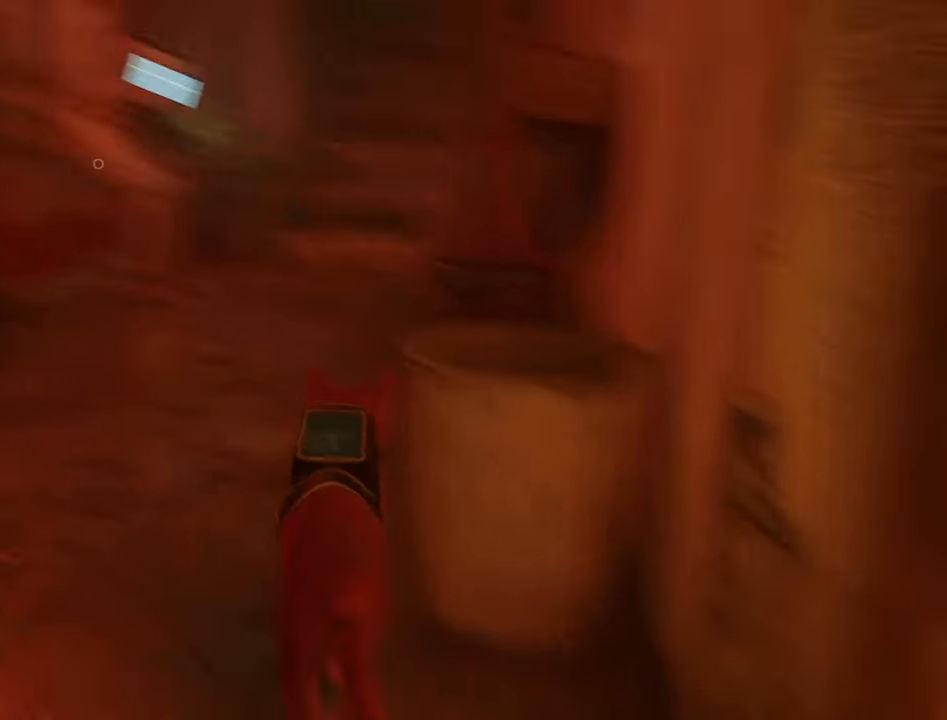
{"keys": ["w"], "mouse": [], "mouse_move": "still", "events": []}
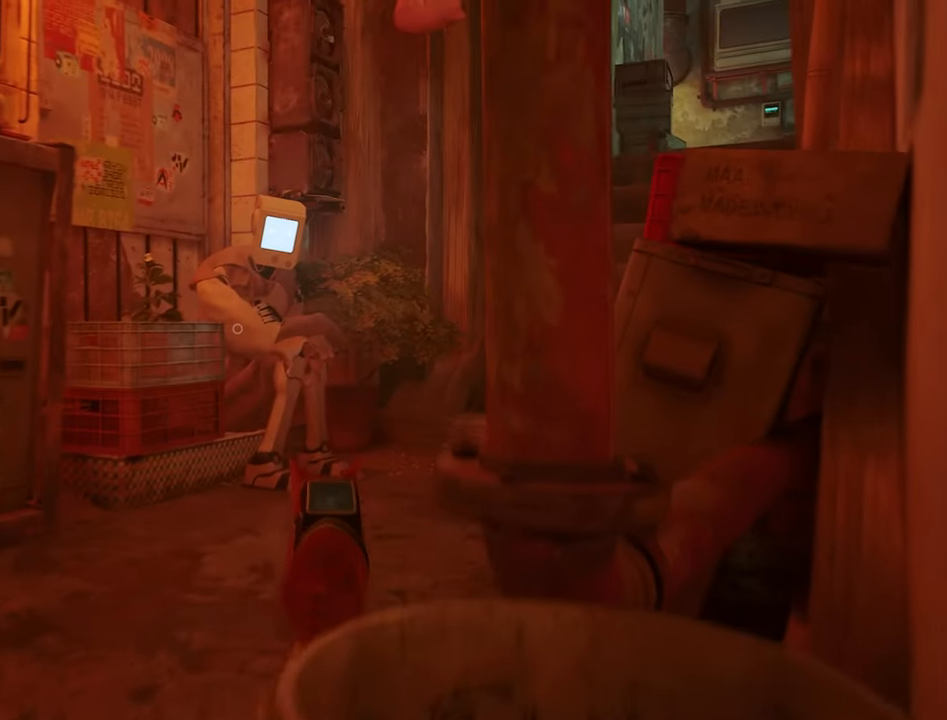
{"keys": ["d", "w"], "mouse": [], "mouse_move": "still", "events": [[383, "d", "down"]]}
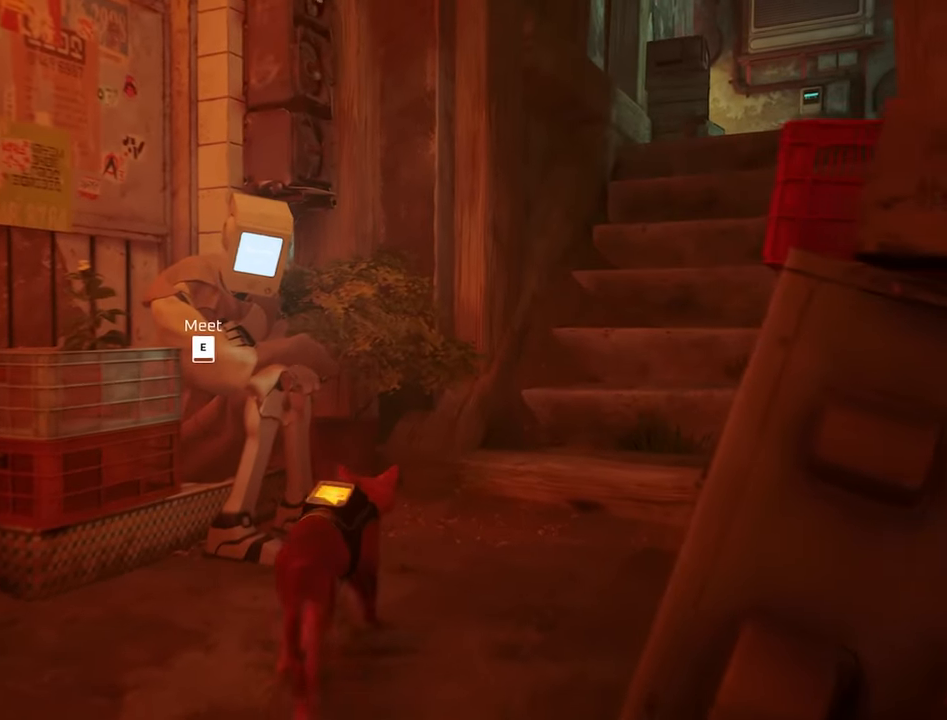
{"keys": [], "mouse": [], "mouse_move": "still", "events": [[17, "d", "up"], [300, "w", "up"]]}
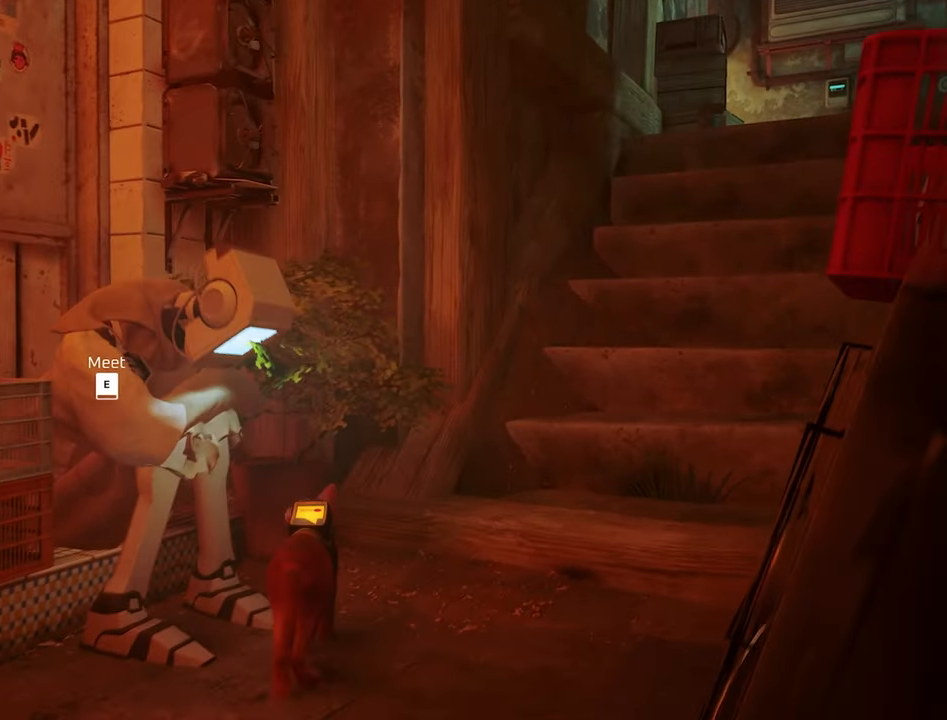
{"keys": [], "mouse": [], "mouse_move": "still", "events": [[317, "e", "down"], [400, "e", "up"]]}
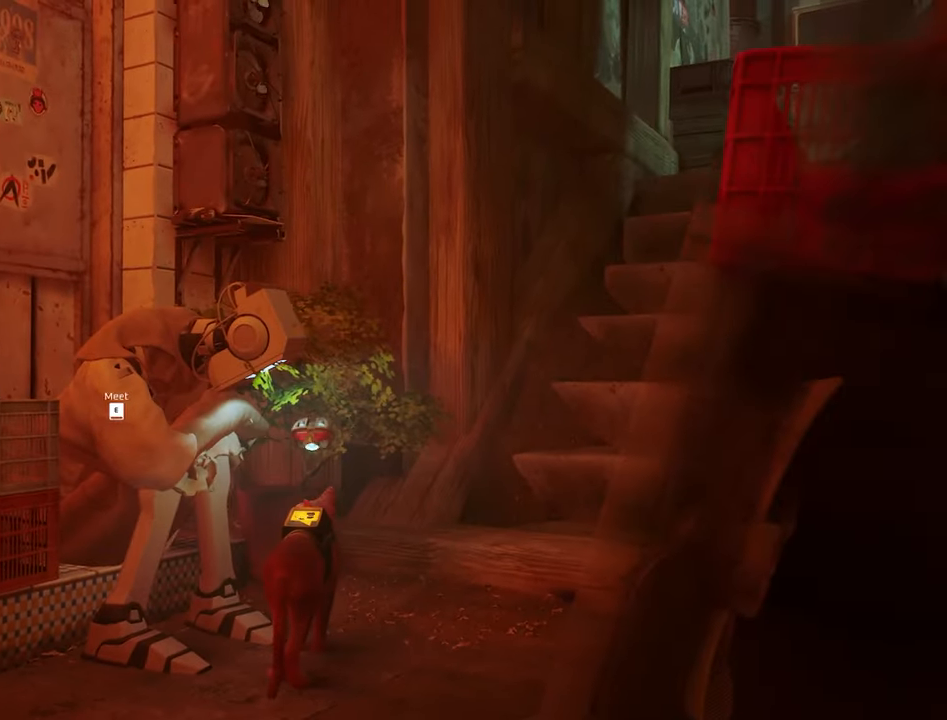
{"keys": [], "mouse": [], "mouse_move": "still", "events": []}
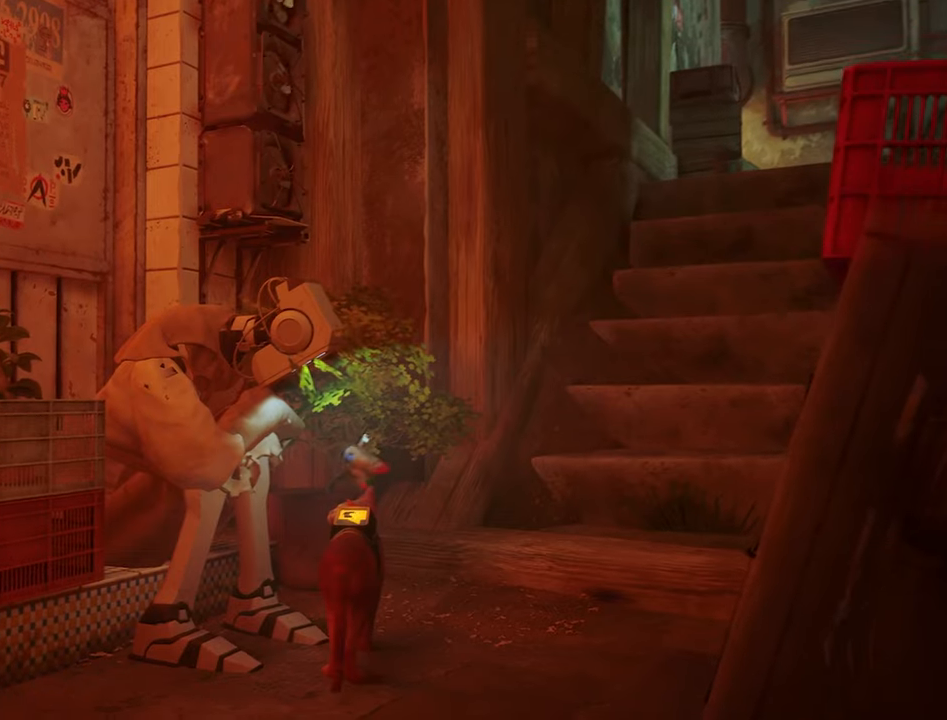
{"keys": [], "mouse": [], "mouse_move": "still", "events": []}
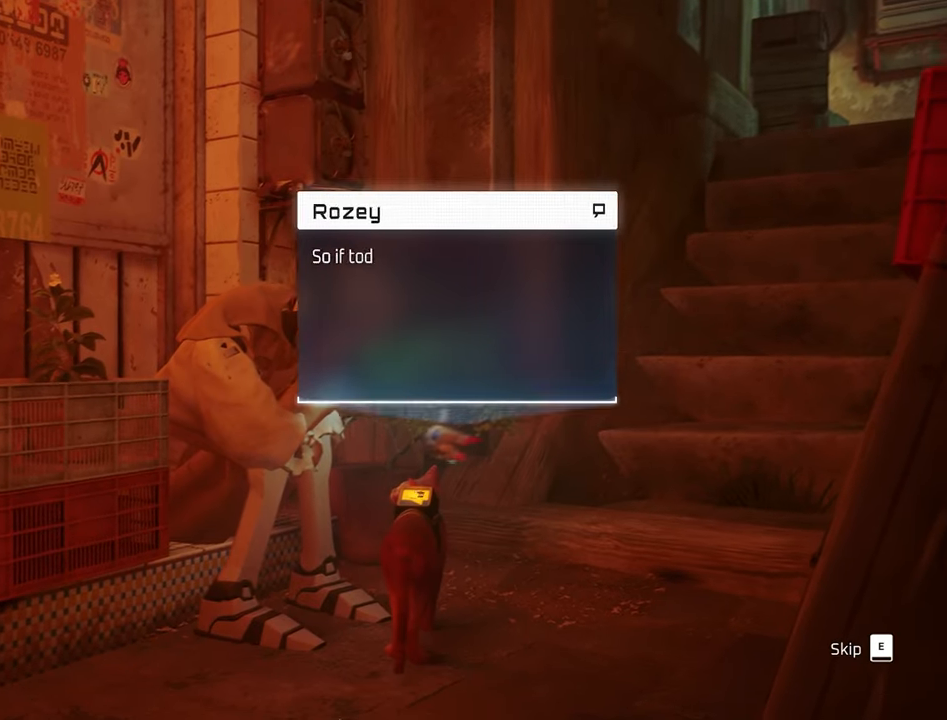
{"keys": [], "mouse": [], "mouse_move": "still", "events": []}
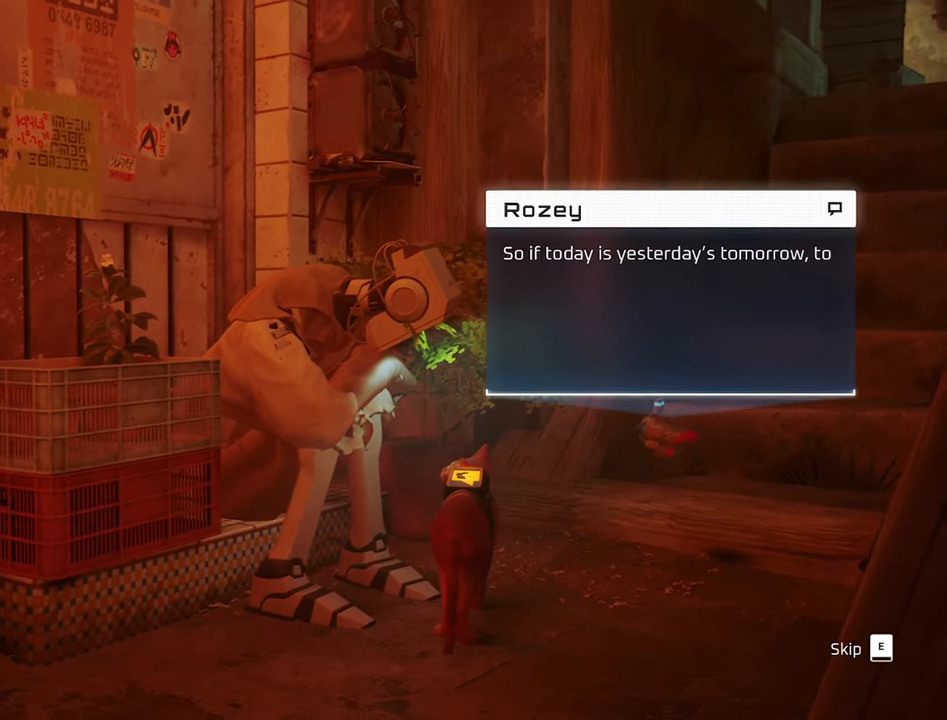
{"keys": [], "mouse": [], "mouse_move": "still", "events": []}
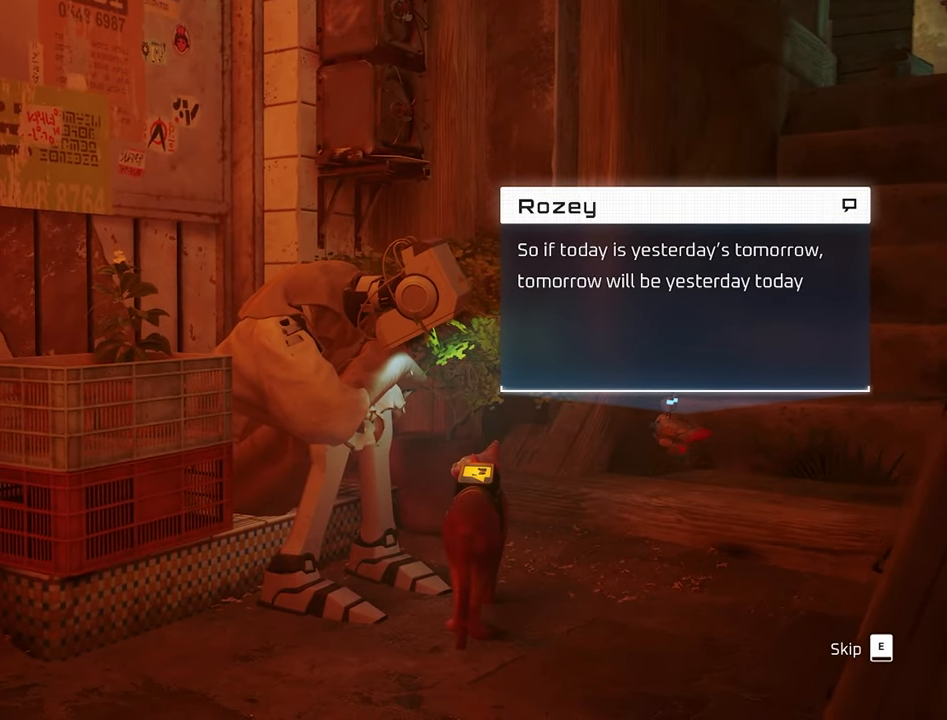
{"keys": [], "mouse": [], "mouse_move": "still", "events": [[384, "e", "down"], [484, "e", "up"]]}
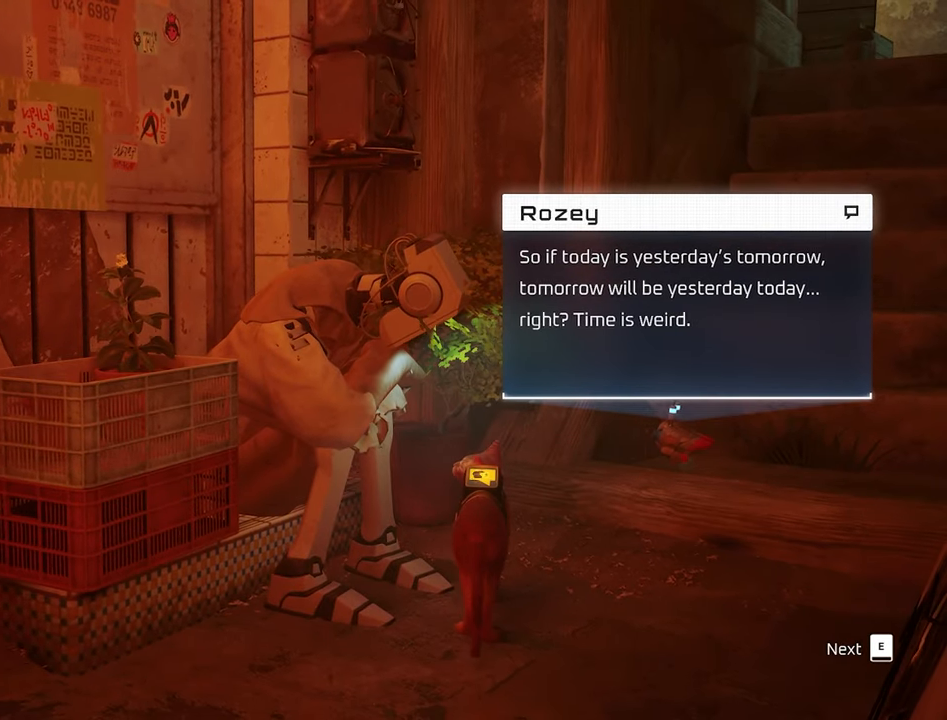
{"keys": ["e"], "mouse": [], "mouse_move": "still", "events": [[450, "e", "down"]]}
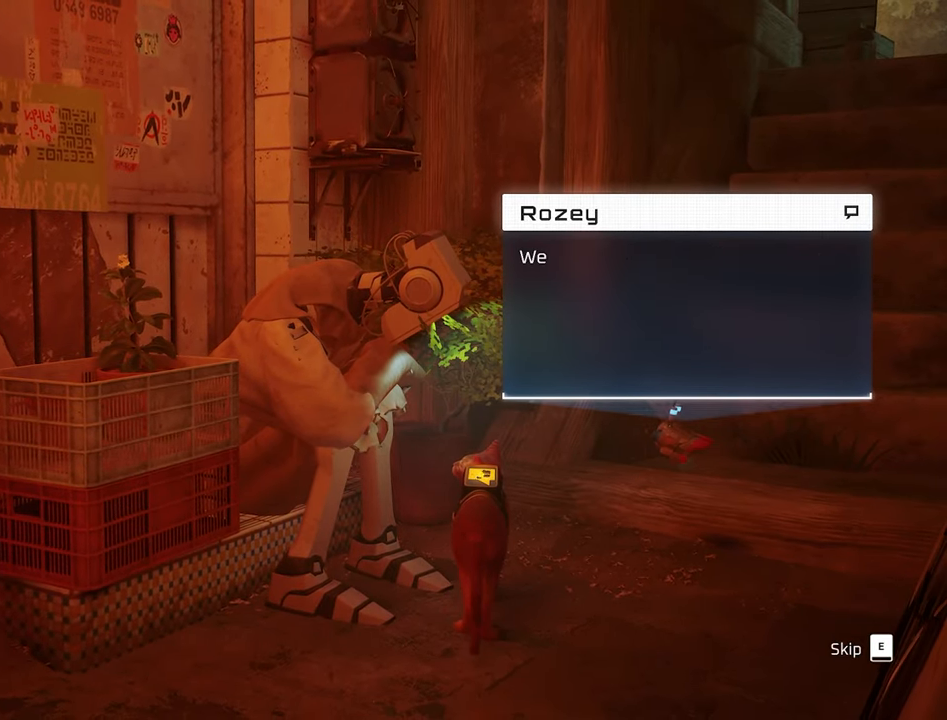
{"keys": ["e"], "mouse": [], "mouse_move": "still", "events": [[50, "e", "up"], [467, "e", "down"]]}
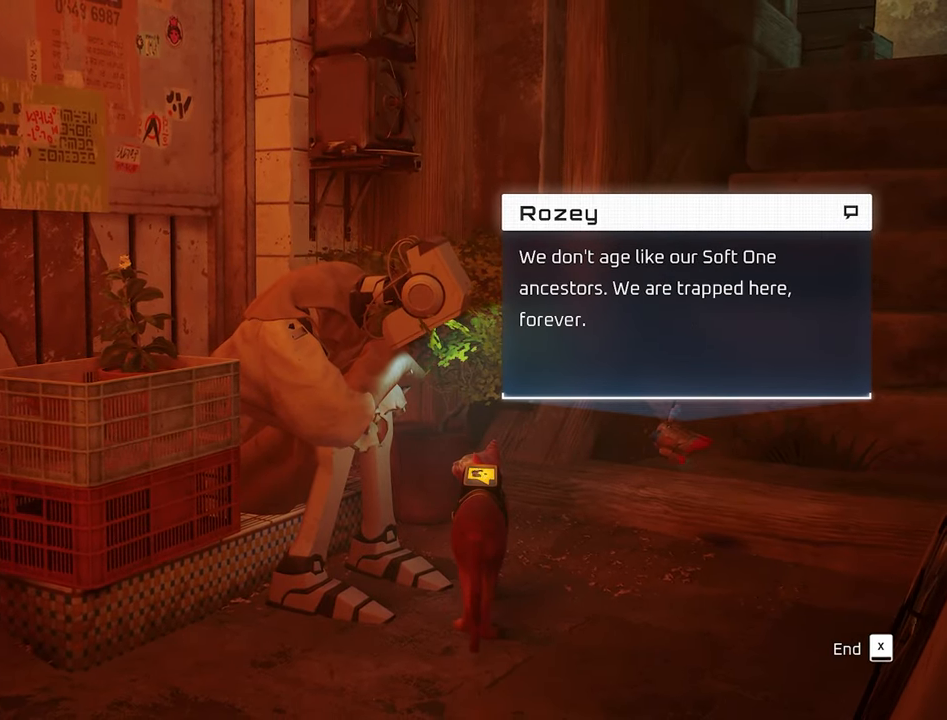
{"keys": [], "mouse": [], "mouse_move": "still", "events": [[117, "e", "up"]]}
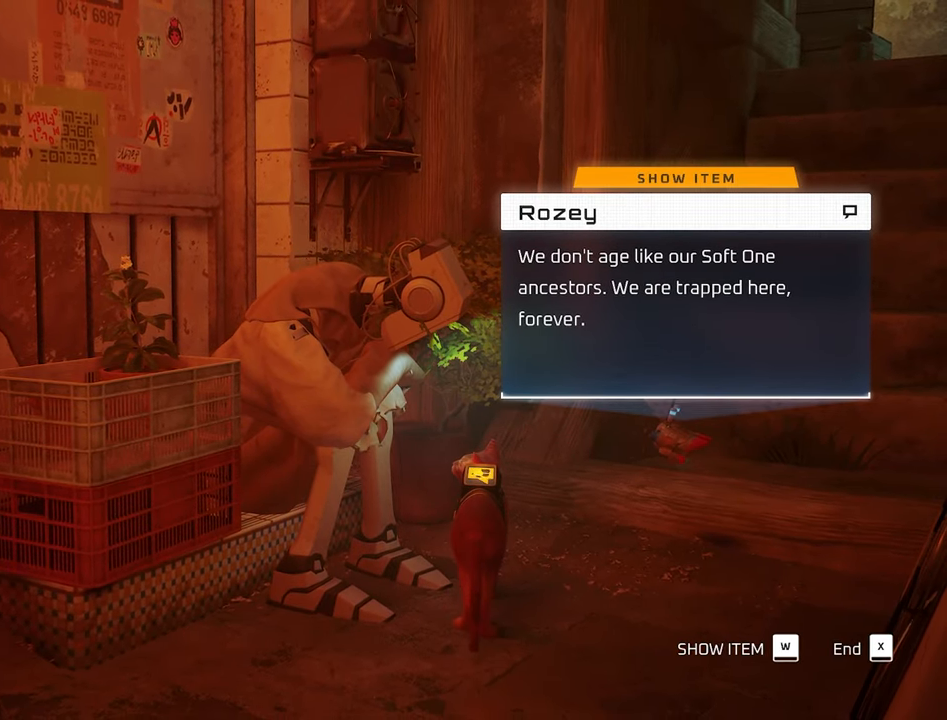
{"keys": [], "mouse": [], "mouse_move": "still", "events": [[317, "w", "down"], [400, "w", "up"]]}
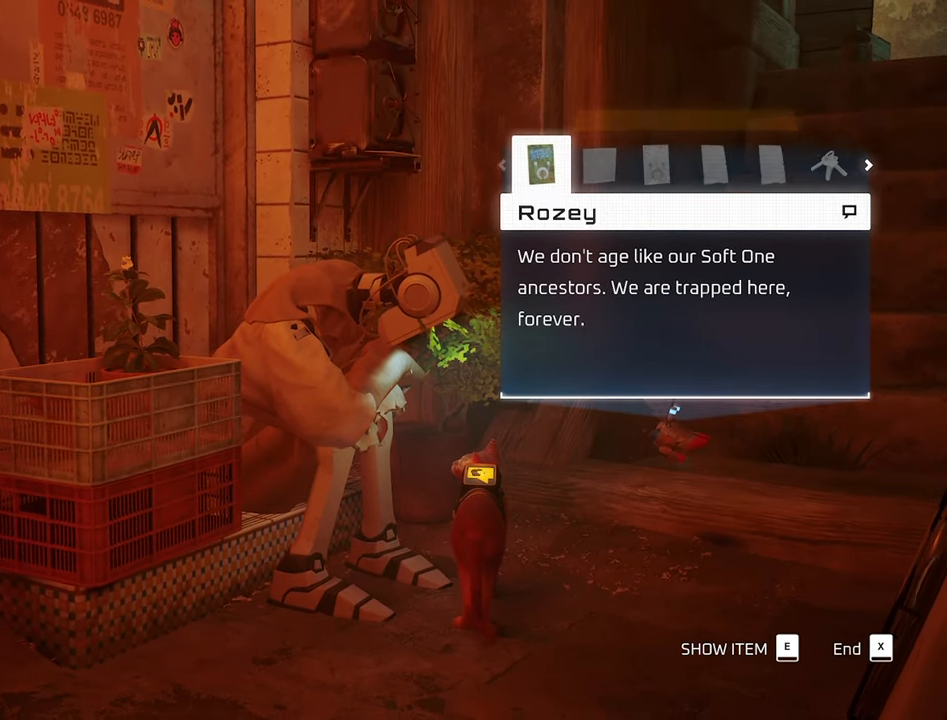
{"keys": ["d"], "mouse": [], "mouse_move": "still", "events": [[467, "d", "down"]]}
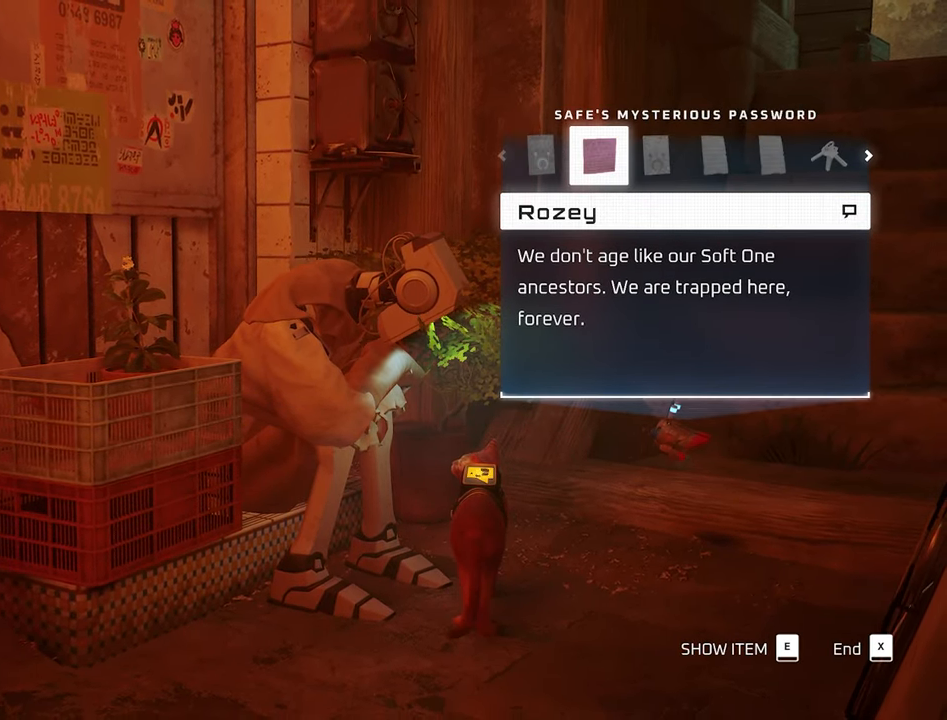
{"keys": [], "mouse": [], "mouse_move": "still", "events": [[67, "d", "up"], [167, "d", "down"], [250, "d", "up"]]}
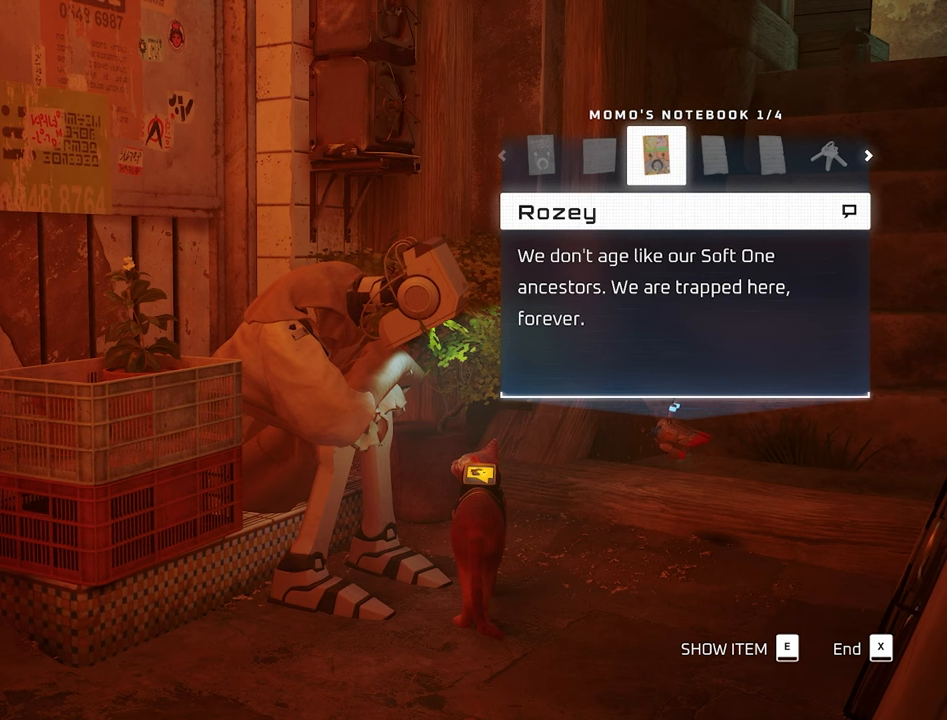
{"keys": [], "mouse": [], "mouse_move": "still", "events": [[83, "a", "down"], [216, "a", "up"]]}
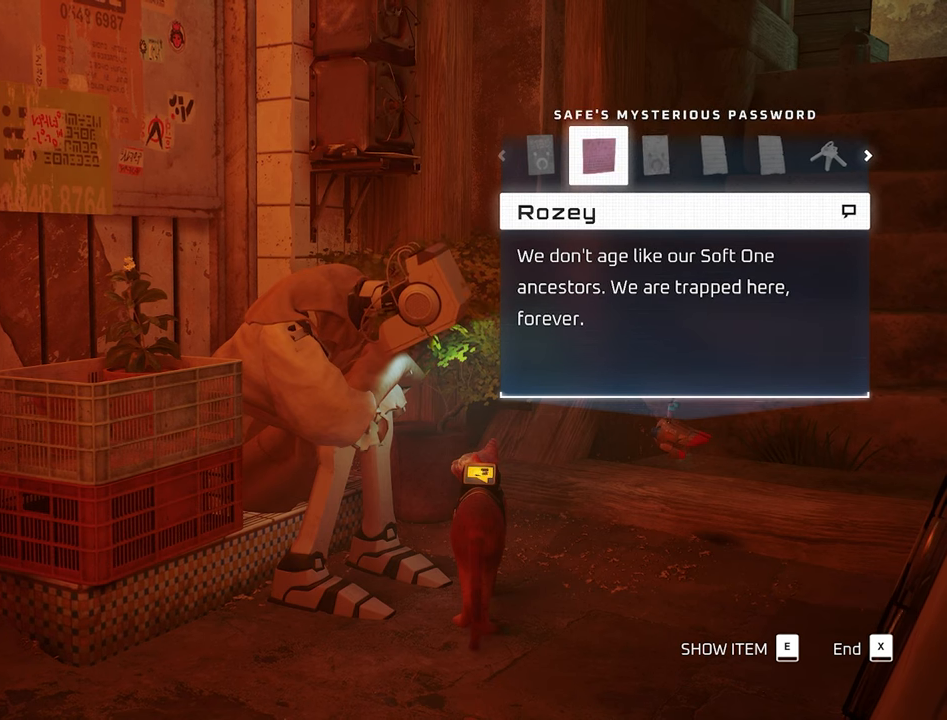
{"keys": [], "mouse": [], "mouse_move": "still", "events": [[283, "e", "down"], [416, "e", "up"]]}
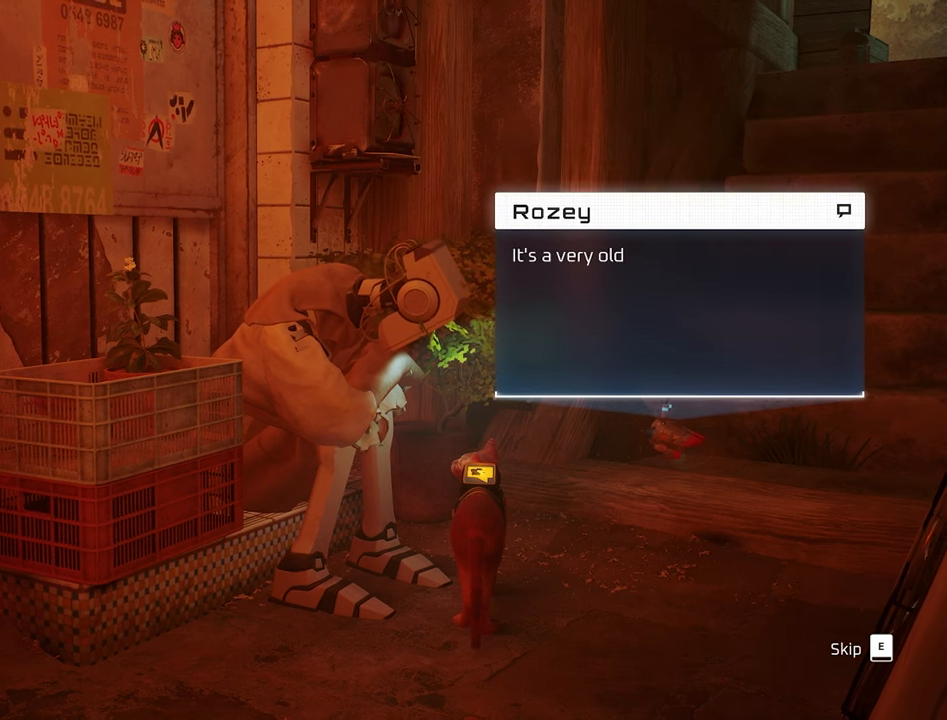
{"keys": [], "mouse": [], "mouse_move": "still", "events": []}